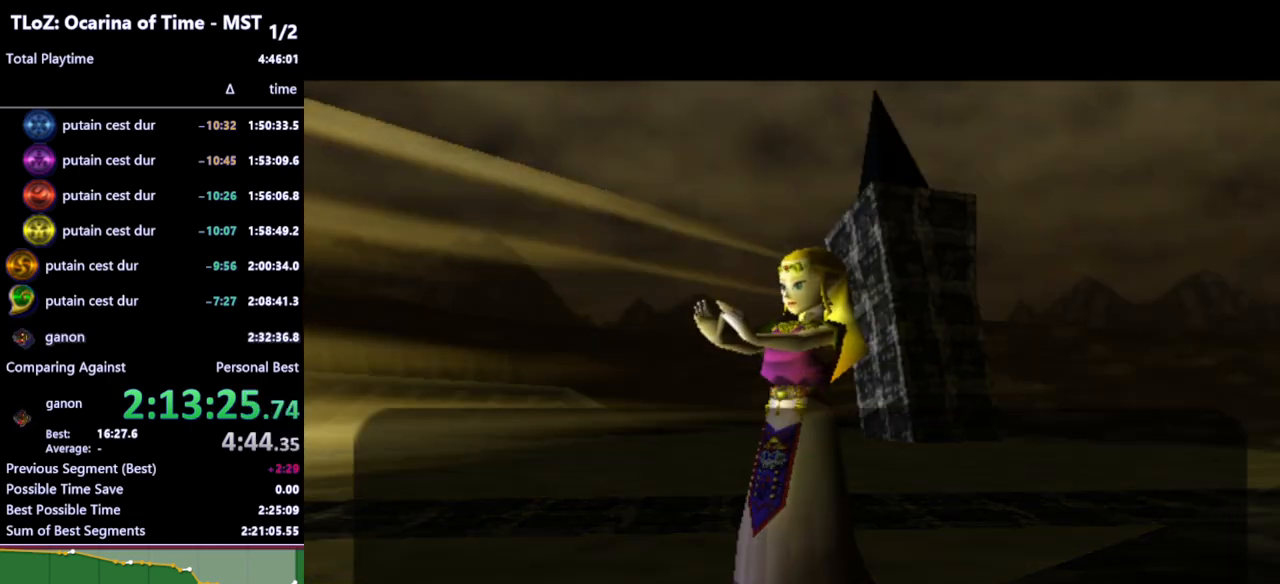
Gameplay with a controller (Nintendo layout); each line is a JSON object with the inputs held at the frame after it. "events" lists button and stick changes between this image and that frame as [ms after this image, input, new state], when the widget could be followed in between. Not read: L3 R3.
{"buttons": [], "left_stick": "center", "right_stick": "center", "events": [[400, "B", "down"], [467, "B", "up"]]}
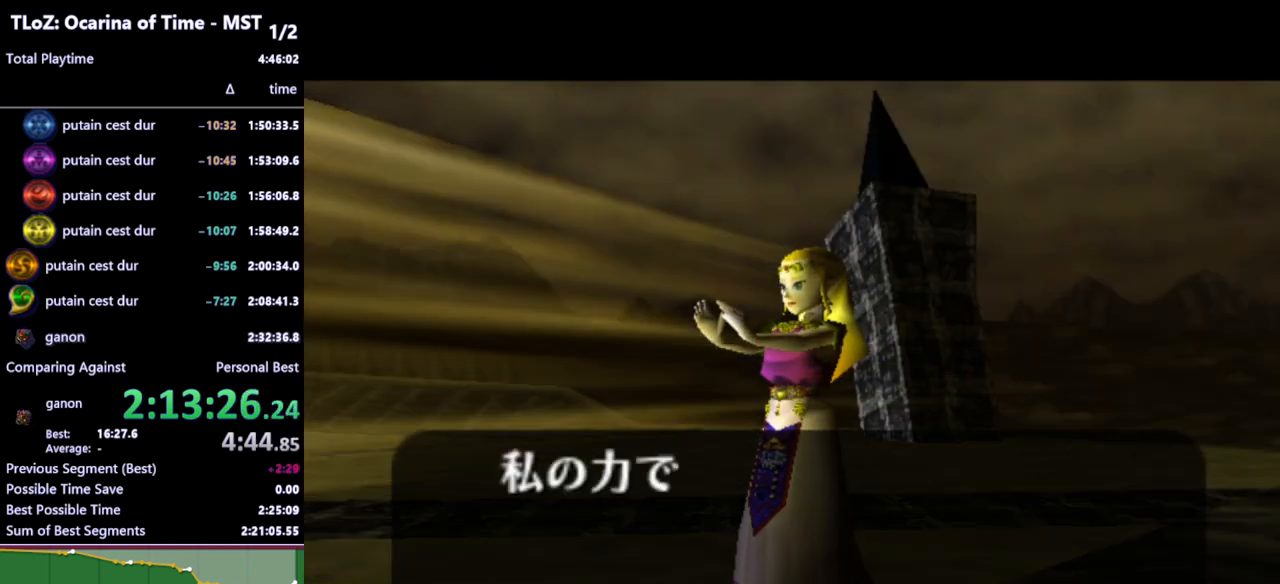
{"buttons": [], "left_stick": "center", "right_stick": "center", "events": [[67, "A", "down"], [67, "B", "down"], [100, "A", "up"], [100, "B", "up"], [200, "A", "down"], [233, "B", "down"], [267, "A", "up"], [300, "B", "up"], [367, "A", "down"], [400, "A", "up"], [400, "B", "down"], [467, "B", "up"]]}
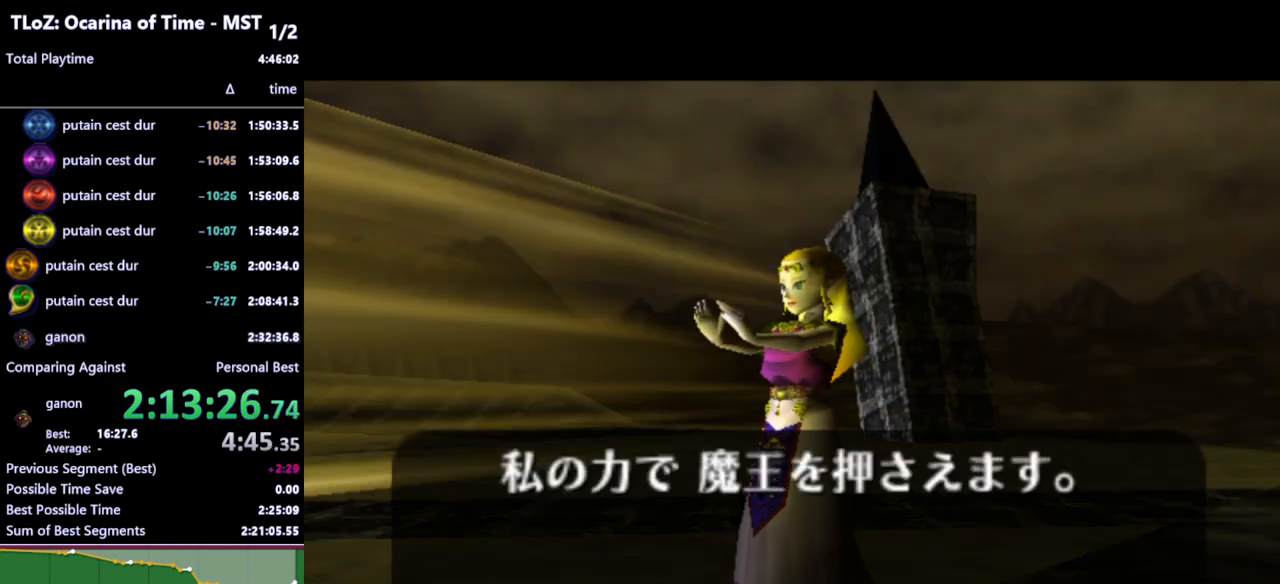
{"buttons": ["A", "B"], "left_stick": "center", "right_stick": "center", "events": [[33, "A", "down"], [33, "B", "down"], [67, "A", "up"], [100, "B", "up"], [167, "A", "down"], [200, "A", "up"], [200, "B", "down"], [233, "B", "up"], [300, "A", "down"], [300, "B", "down"], [333, "A", "up"], [367, "B", "up"], [433, "A", "down"], [433, "B", "down"]]}
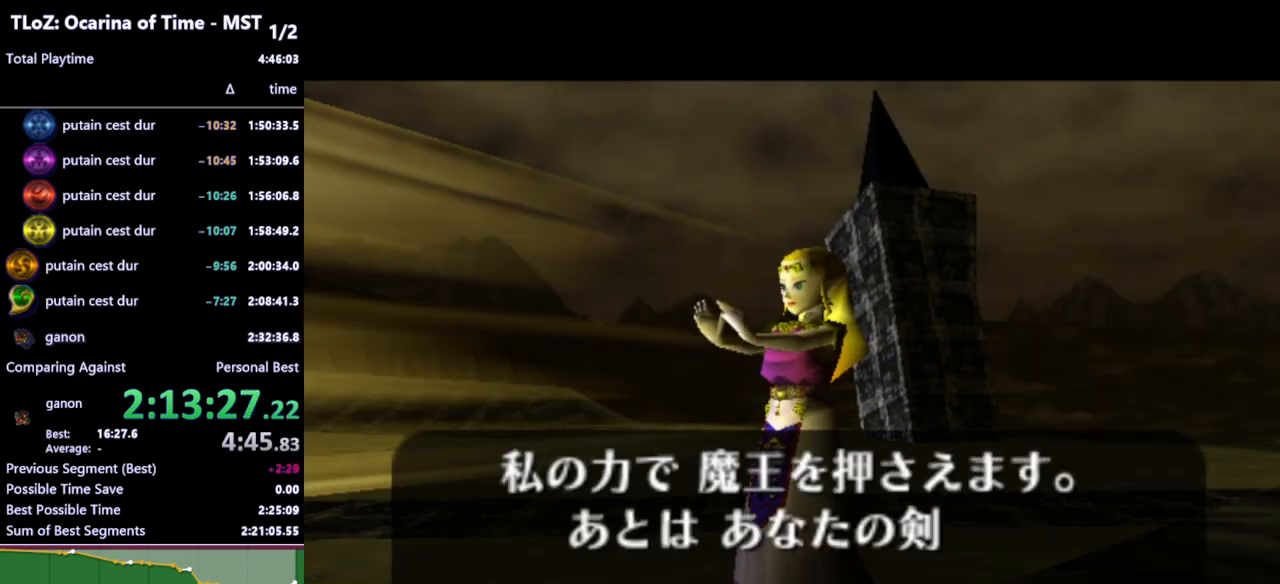
{"buttons": ["A"], "left_stick": "center", "right_stick": "center", "events": [[33, "B", "up"], [100, "A", "up"], [100, "B", "down"], [133, "B", "up"], [167, "A", "down"], [200, "A", "up"], [233, "B", "down"], [267, "A", "down"], [300, "A", "up"], [300, "B", "up"], [333, "B", "down"], [367, "A", "down"], [433, "A", "up"], [433, "B", "up"], [500, "A", "down"]]}
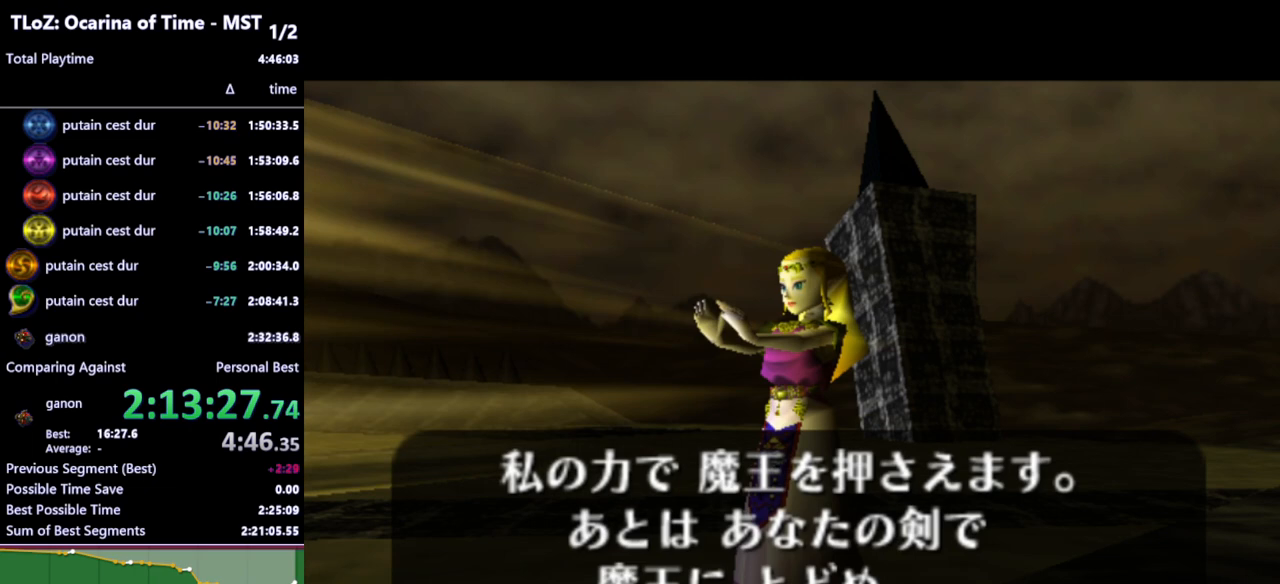
{"buttons": ["B"], "left_stick": "center", "right_stick": "center", "events": [[33, "A", "up"], [67, "A", "down"], [133, "A", "up"], [133, "B", "down"], [167, "B", "up"], [200, "A", "down"], [267, "A", "up"], [267, "B", "down"], [300, "B", "up"], [333, "A", "down"], [333, "B", "down"], [400, "A", "up"]]}
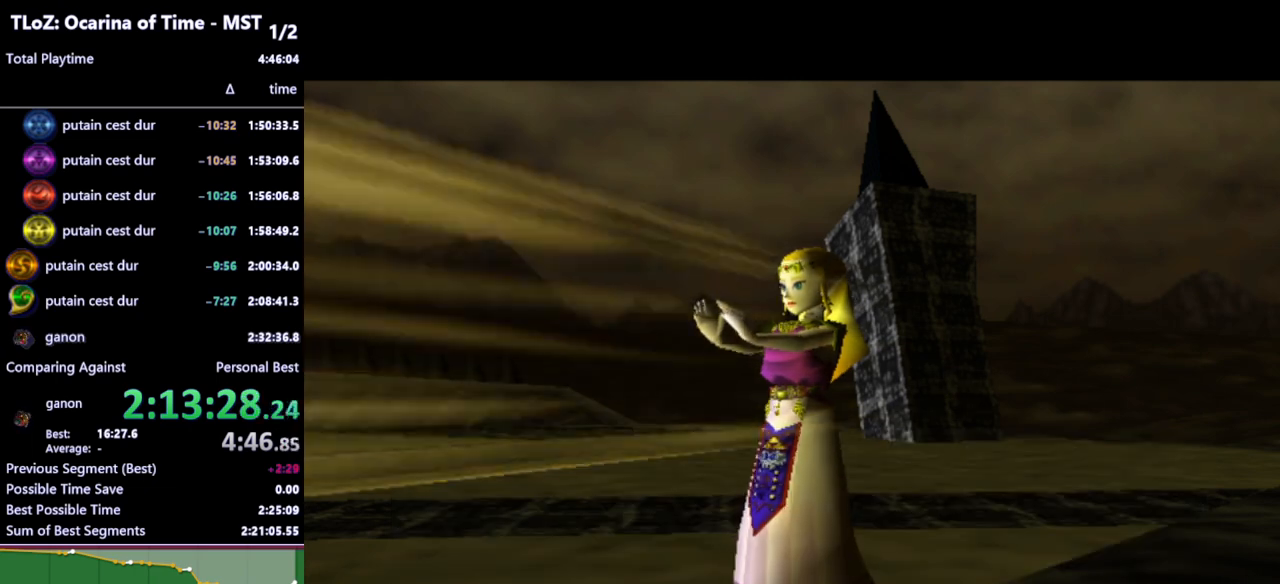
{"buttons": [], "left_stick": "center", "right_stick": "center", "events": [[367, "B", "up"]]}